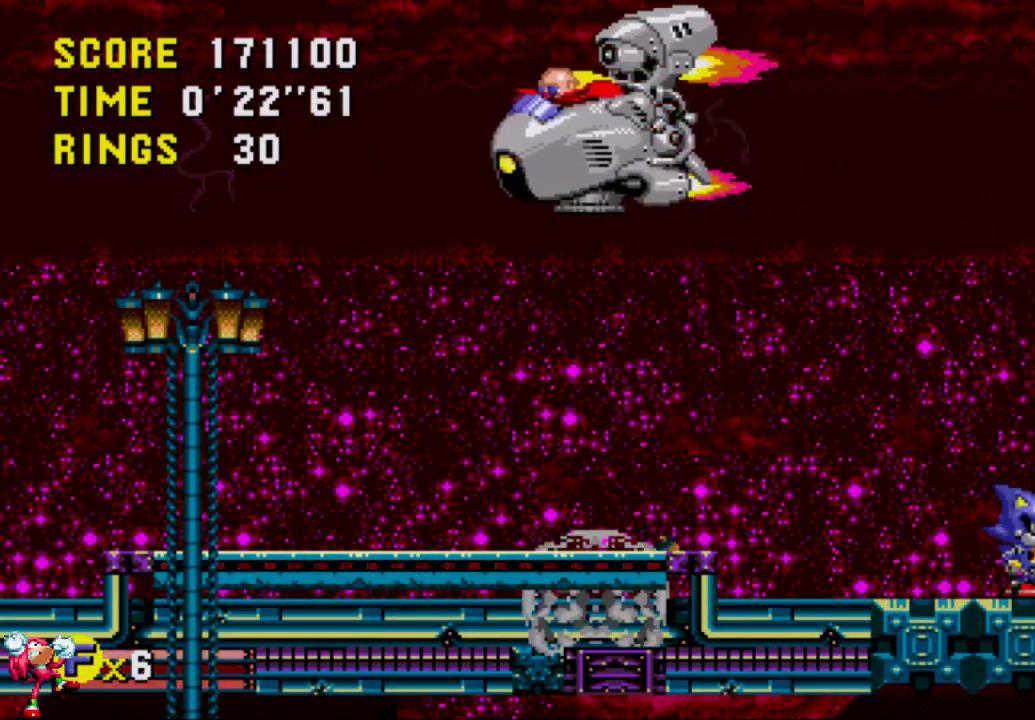
Gameplay with a controller (Xbox layout); each line is a JSON object with the inputs held at the frame after it. "events" lists button and stick changes between this image and that frame as [ms after this image, input, new state], when the widget could be followed in between. Not read: L3 R3.
{"buttons": ["A", "DPAD_UP"], "left_stick": "center", "right_stick": "center", "events": [[350, "DPAD_UP", "down"], [383, "A", "down"]]}
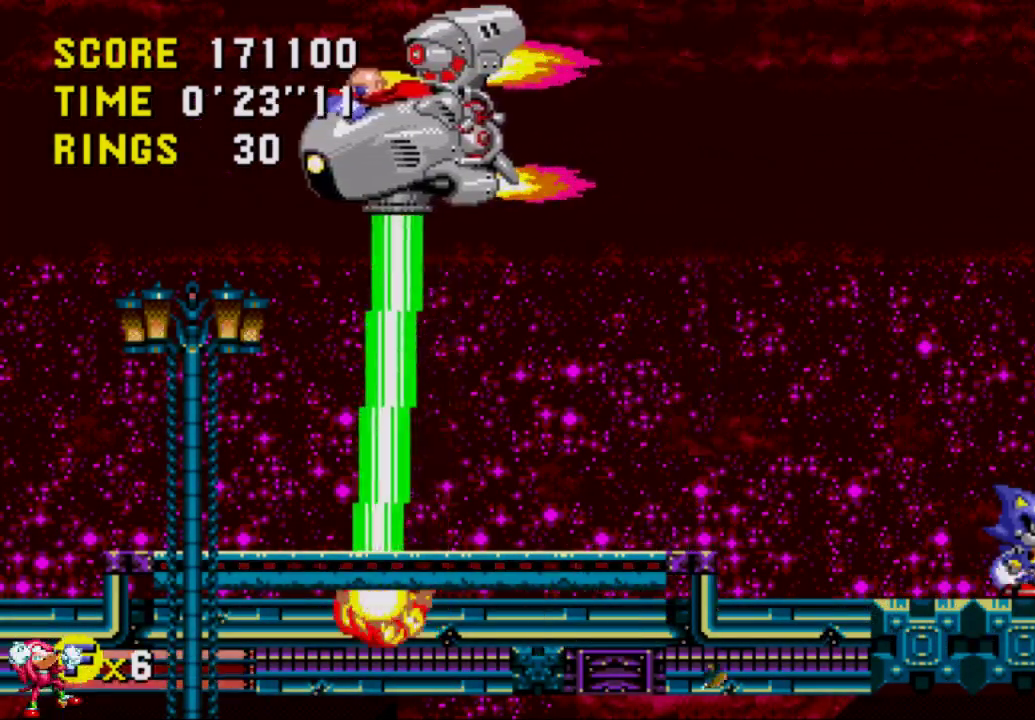
{"buttons": ["A", "DPAD_UP"], "left_stick": "center", "right_stick": "center", "events": []}
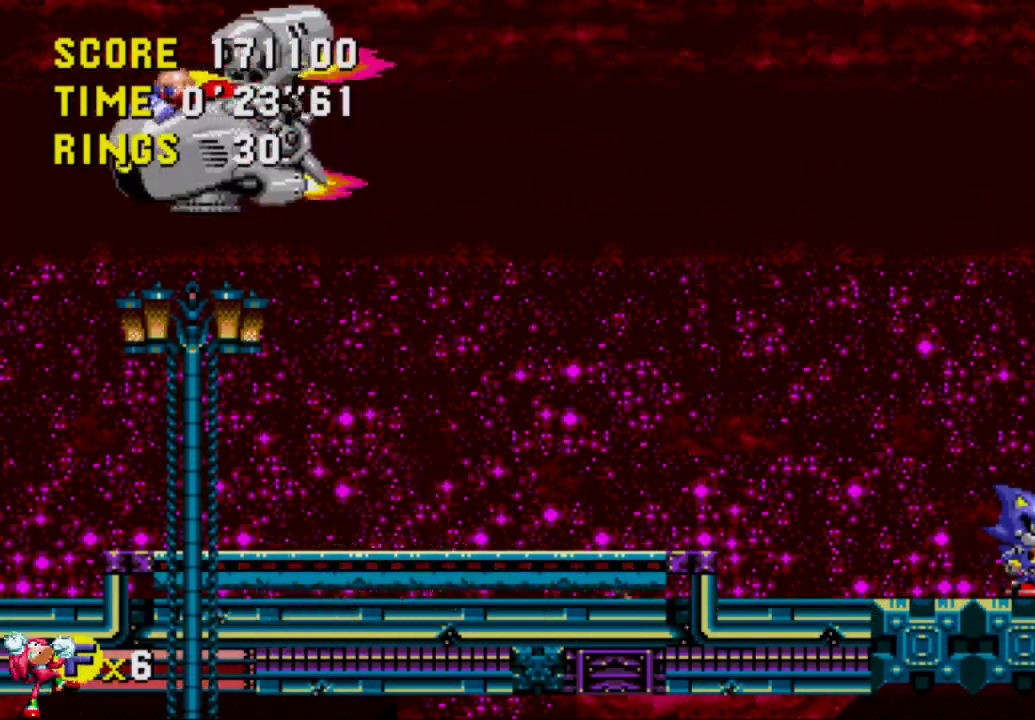
{"buttons": ["A", "DPAD_UP"], "left_stick": "center", "right_stick": "center", "events": []}
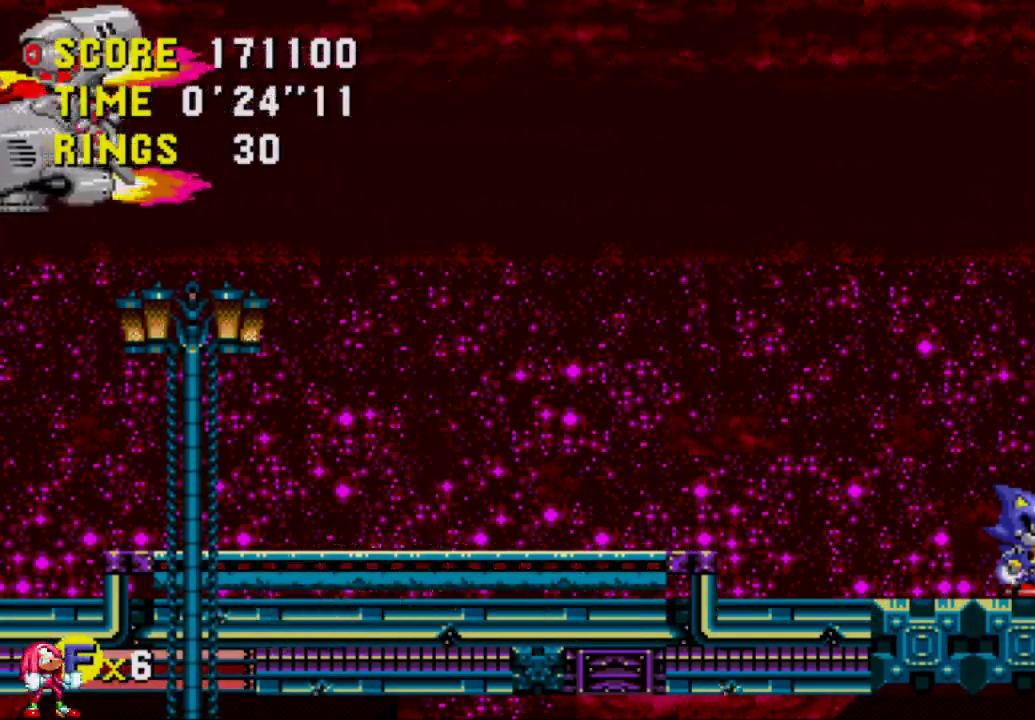
{"buttons": ["A", "DPAD_UP"], "left_stick": "center", "right_stick": "center", "events": []}
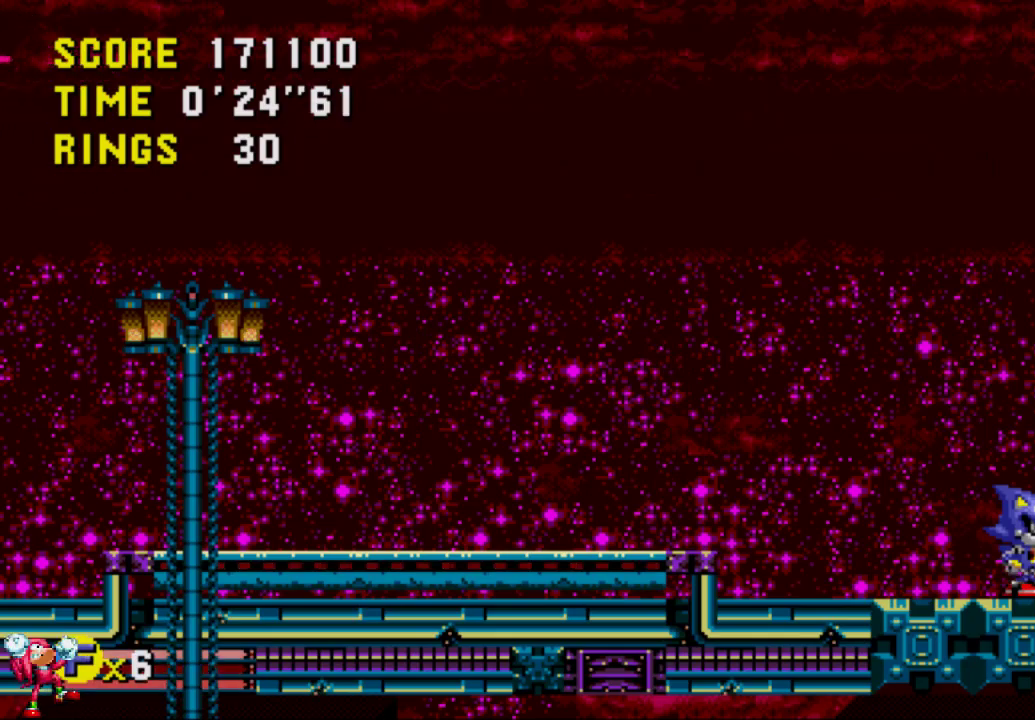
{"buttons": ["A", "DPAD_UP"], "left_stick": "center", "right_stick": "center", "events": []}
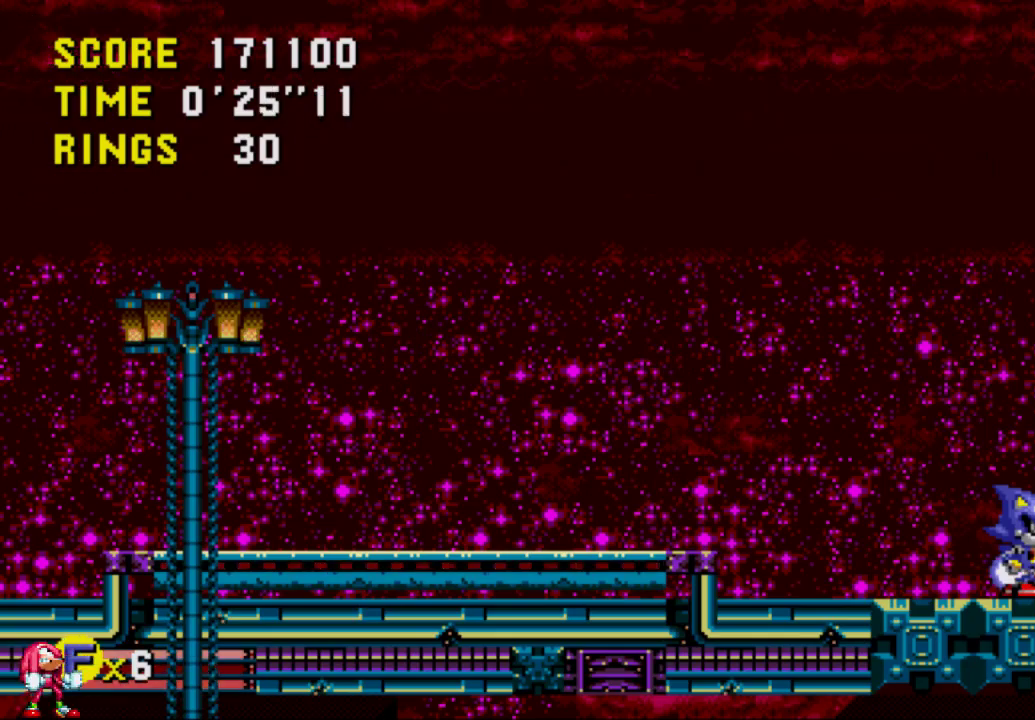
{"buttons": ["DPAD_RIGHT"], "left_stick": "center", "right_stick": "center", "events": [[433, "DPAD_RIGHT", "down"], [467, "DPAD_UP", "up"], [500, "A", "up"]]}
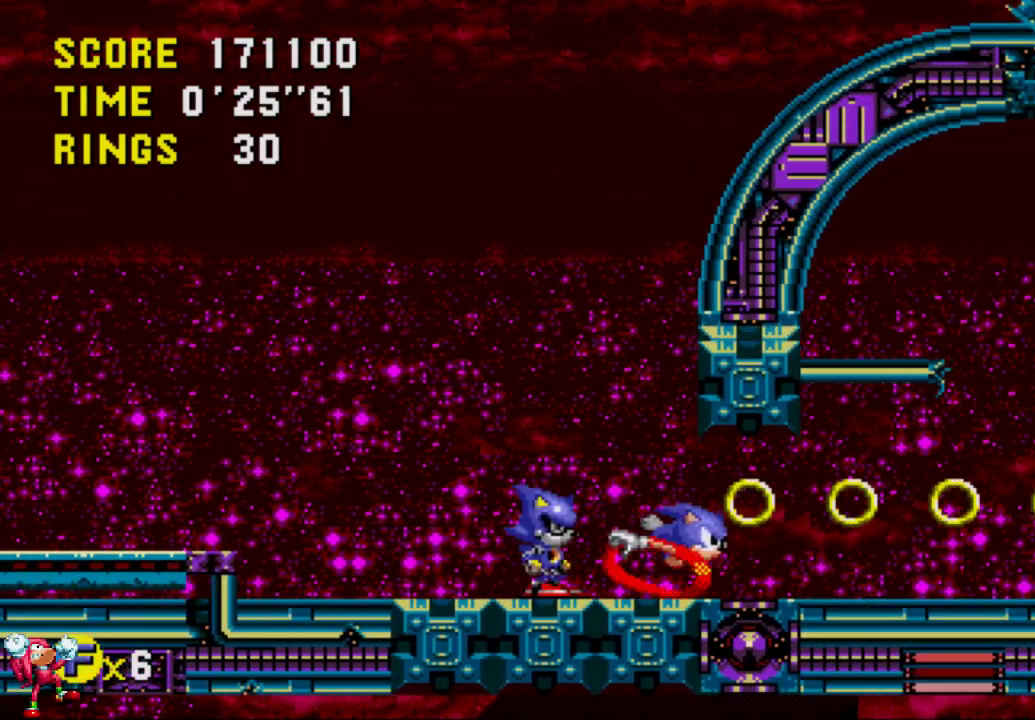
{"buttons": ["A", "DPAD_RIGHT"], "left_stick": "center", "right_stick": "center", "events": [[83, "DPAD_DOWN", "down"], [100, "DPAD_DOWN", "up"], [383, "A", "down"]]}
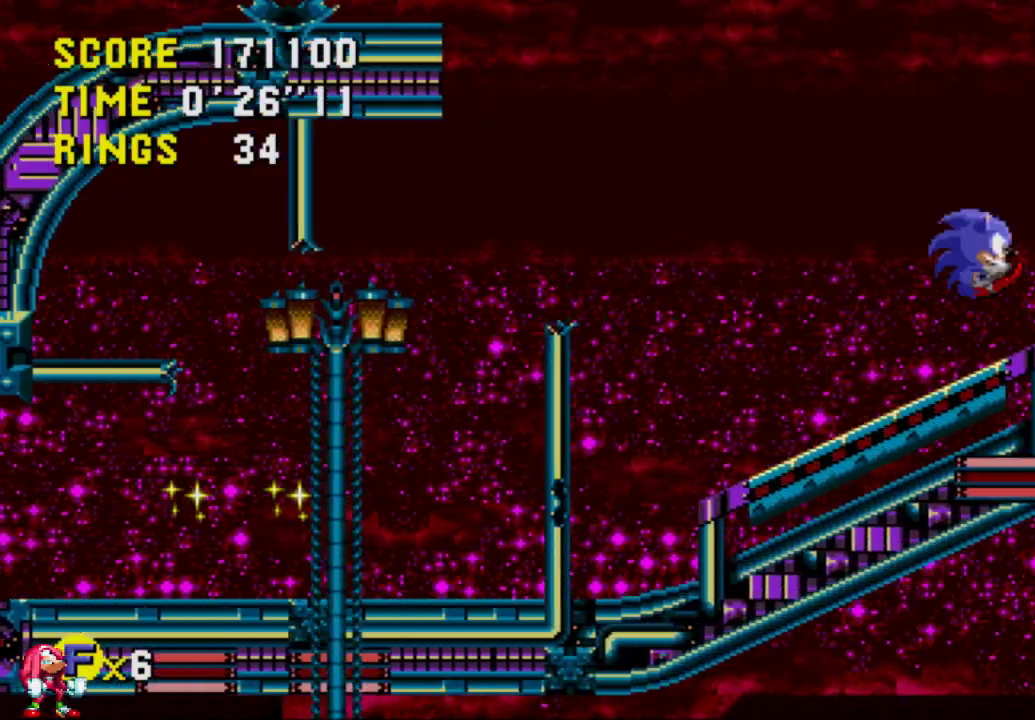
{"buttons": ["A", "DPAD_RIGHT"], "left_stick": "center", "right_stick": "center", "events": []}
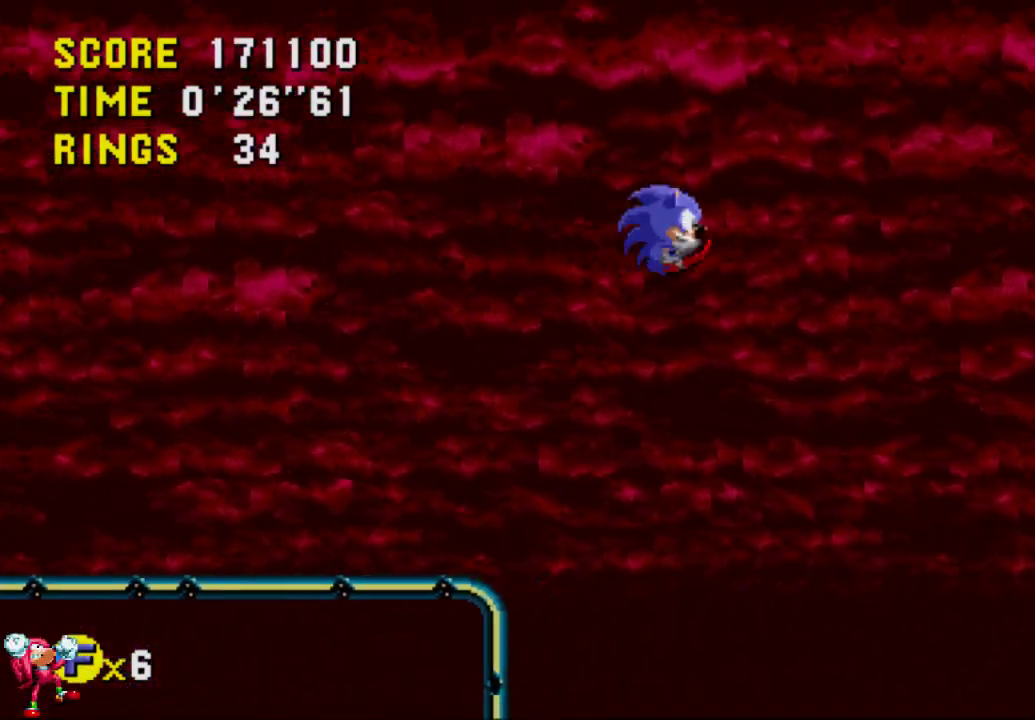
{"buttons": ["A", "DPAD_RIGHT"], "left_stick": "center", "right_stick": "center", "events": []}
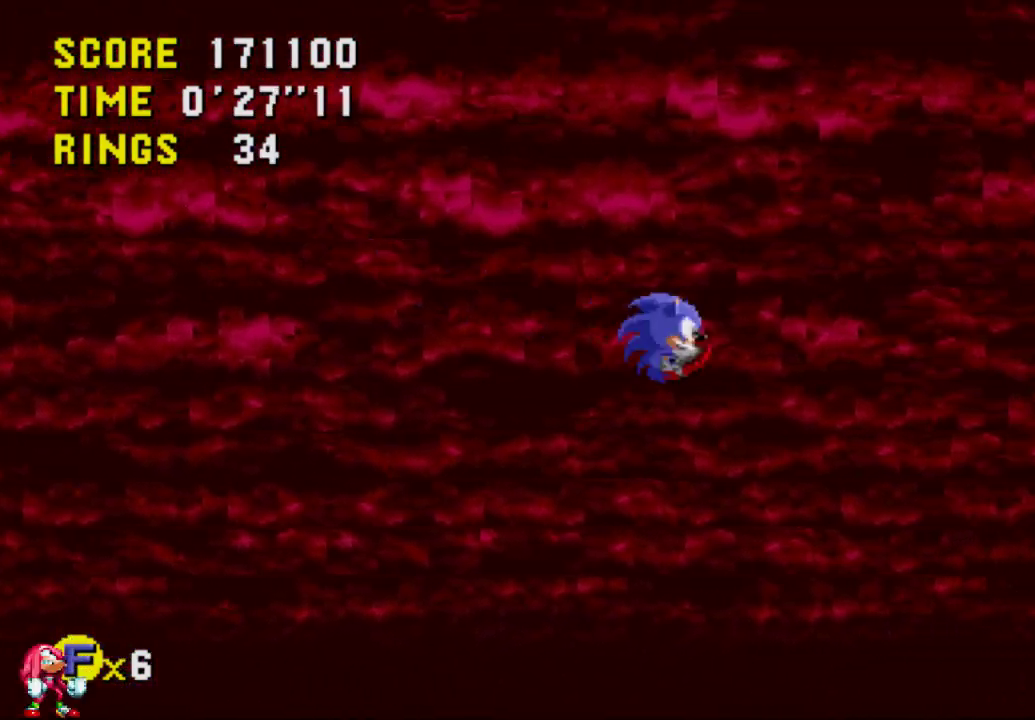
{"buttons": ["A", "DPAD_RIGHT"], "left_stick": "center", "right_stick": "center", "events": [[183, "A", "up"], [417, "A", "down"]]}
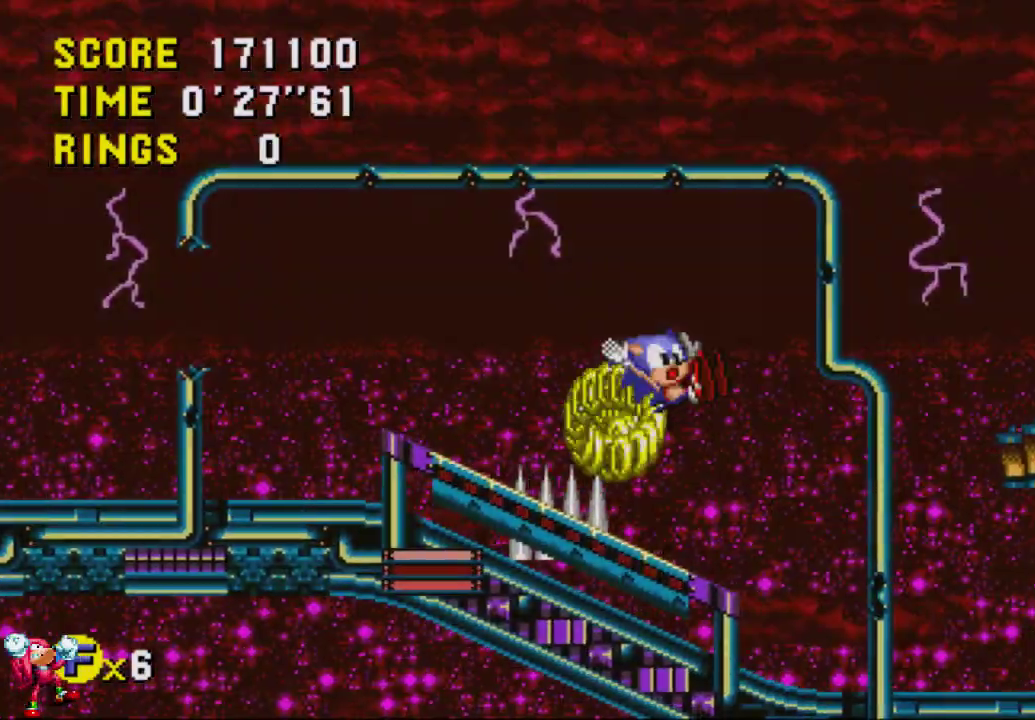
{"buttons": [], "left_stick": "center", "right_stick": "center", "events": [[150, "A", "up"], [483, "DPAD_RIGHT", "up"]]}
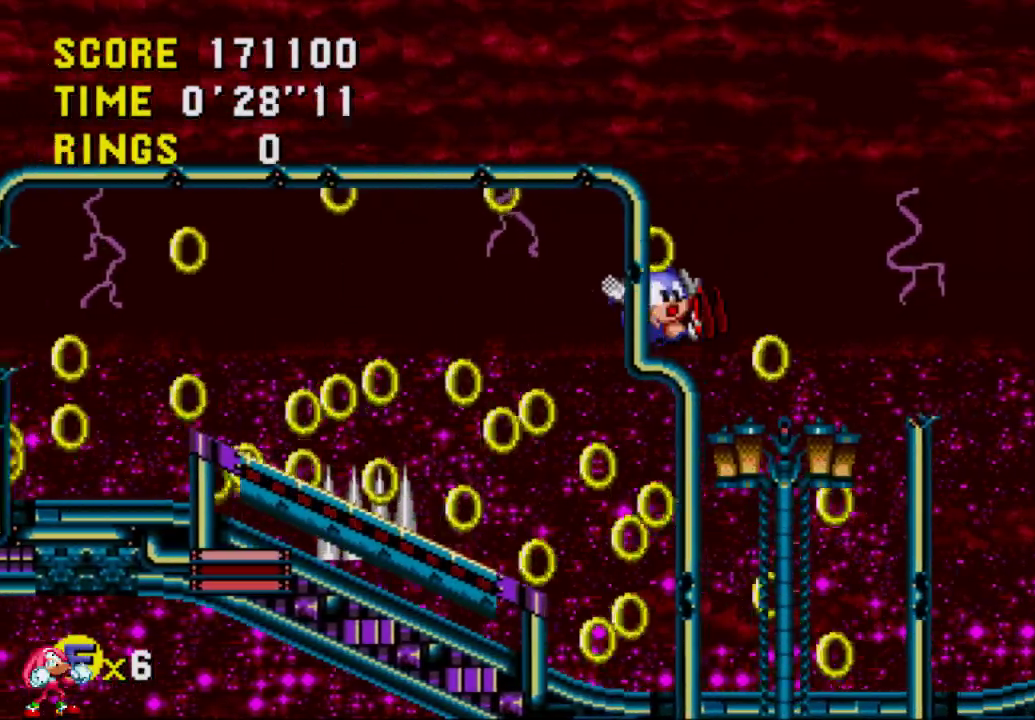
{"buttons": ["A", "DPAD_UP"], "left_stick": "center", "right_stick": "center", "events": [[400, "DPAD_UP", "down"], [467, "A", "down"]]}
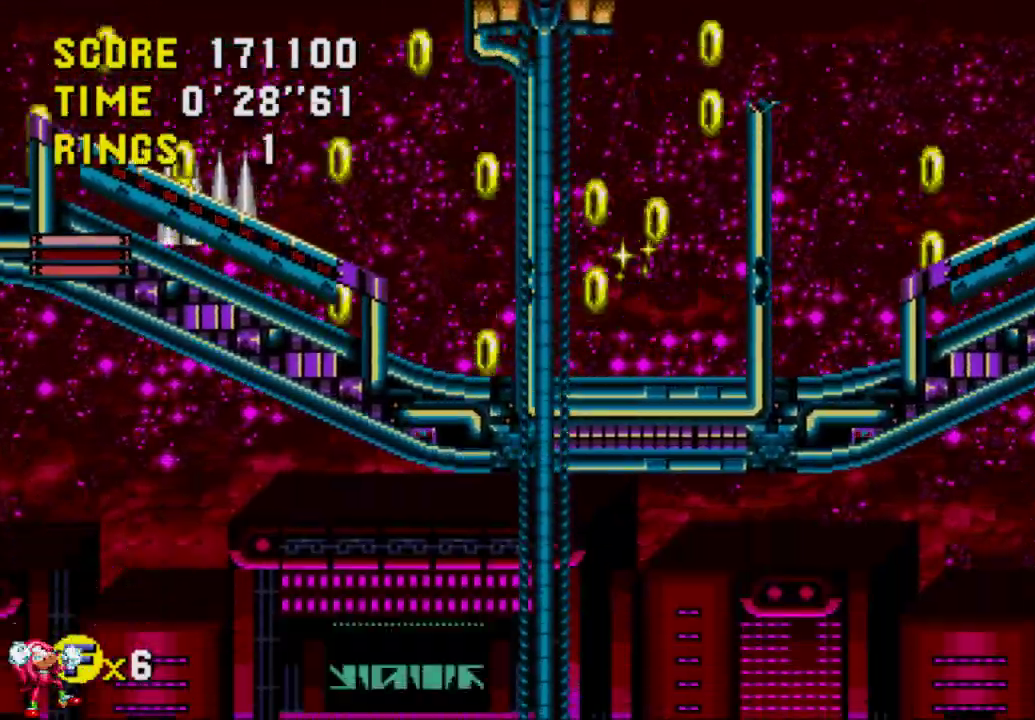
{"buttons": ["A", "DPAD_UP"], "left_stick": "center", "right_stick": "center", "events": []}
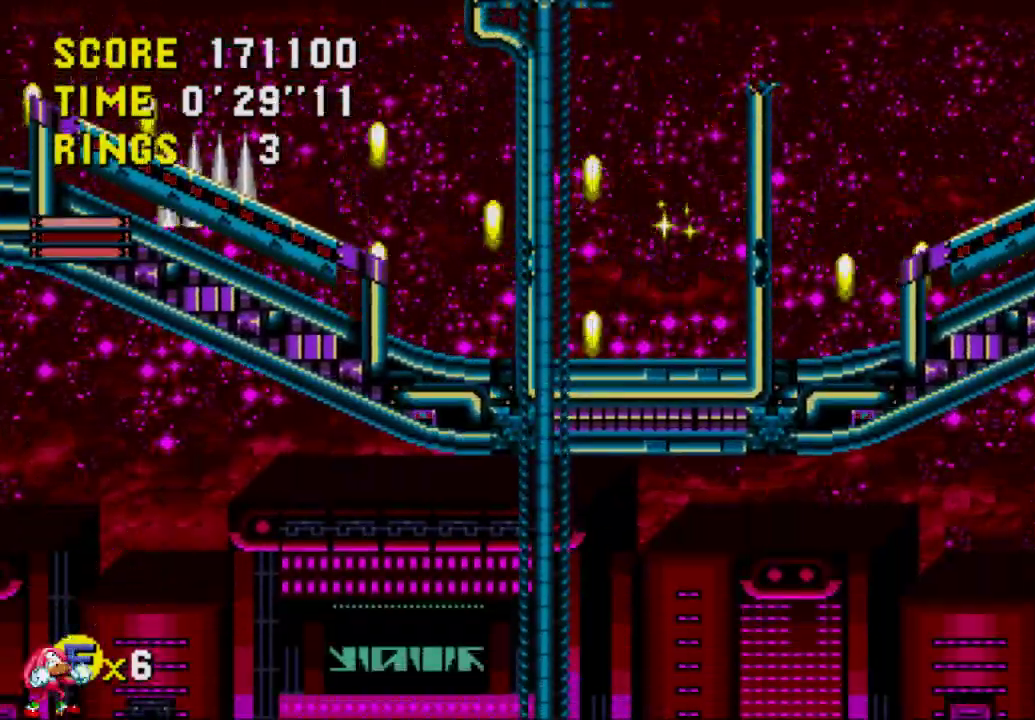
{"buttons": ["A", "DPAD_RIGHT"], "left_stick": "center", "right_stick": "center", "events": [[100, "DPAD_RIGHT", "down"], [133, "DPAD_UP", "up"], [217, "A", "up"], [433, "A", "down"]]}
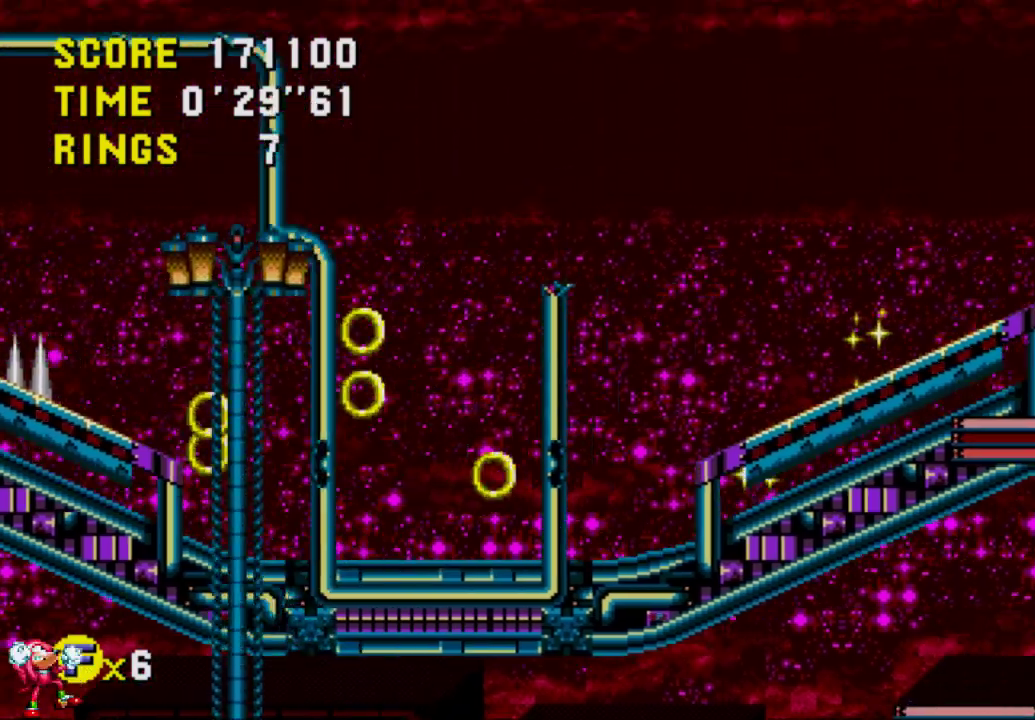
{"buttons": ["A", "DPAD_RIGHT"], "left_stick": "center", "right_stick": "center", "events": []}
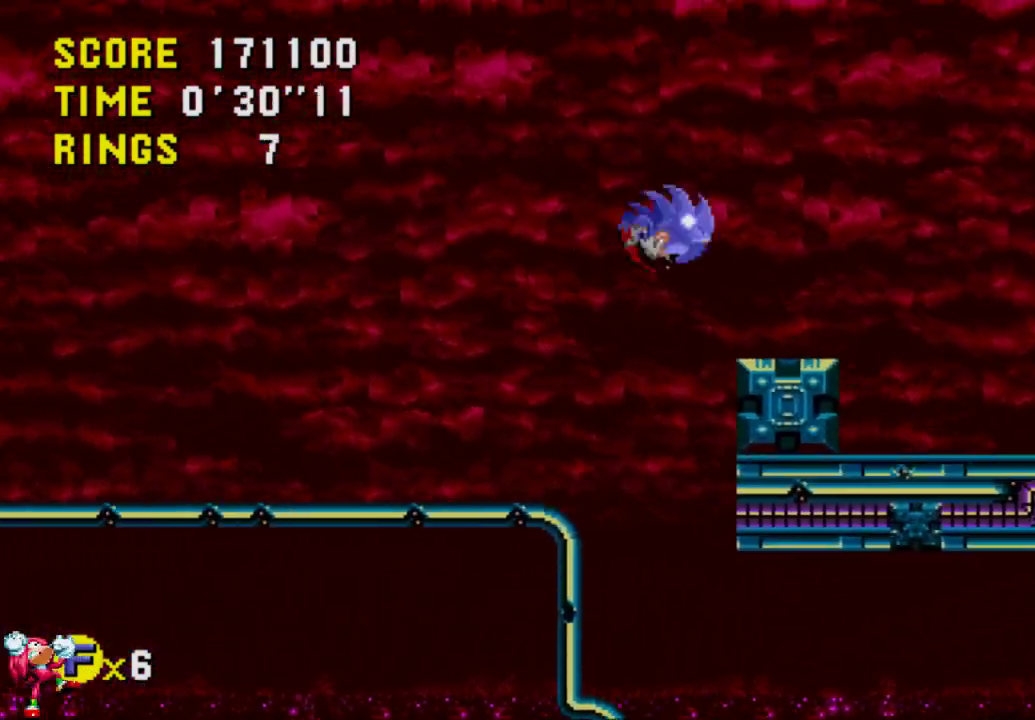
{"buttons": ["DPAD_RIGHT"], "left_stick": "center", "right_stick": "center", "events": [[350, "A", "up"]]}
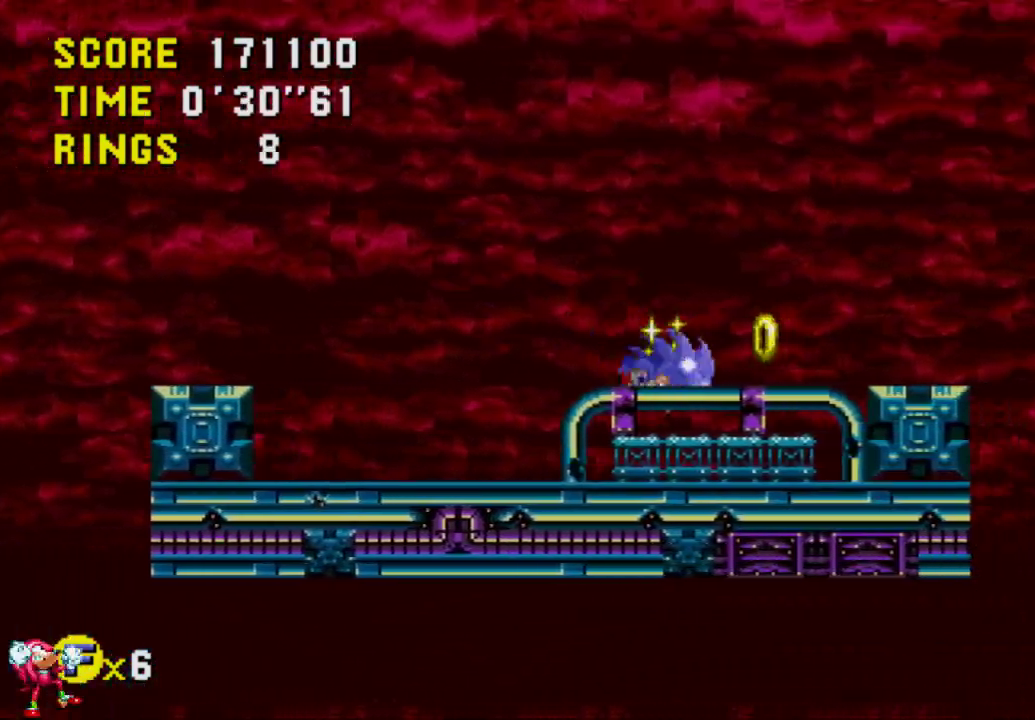
{"buttons": ["A", "DPAD_RIGHT"], "left_stick": "center", "right_stick": "center", "events": [[83, "A", "down"], [383, "A", "up"], [483, "A", "down"]]}
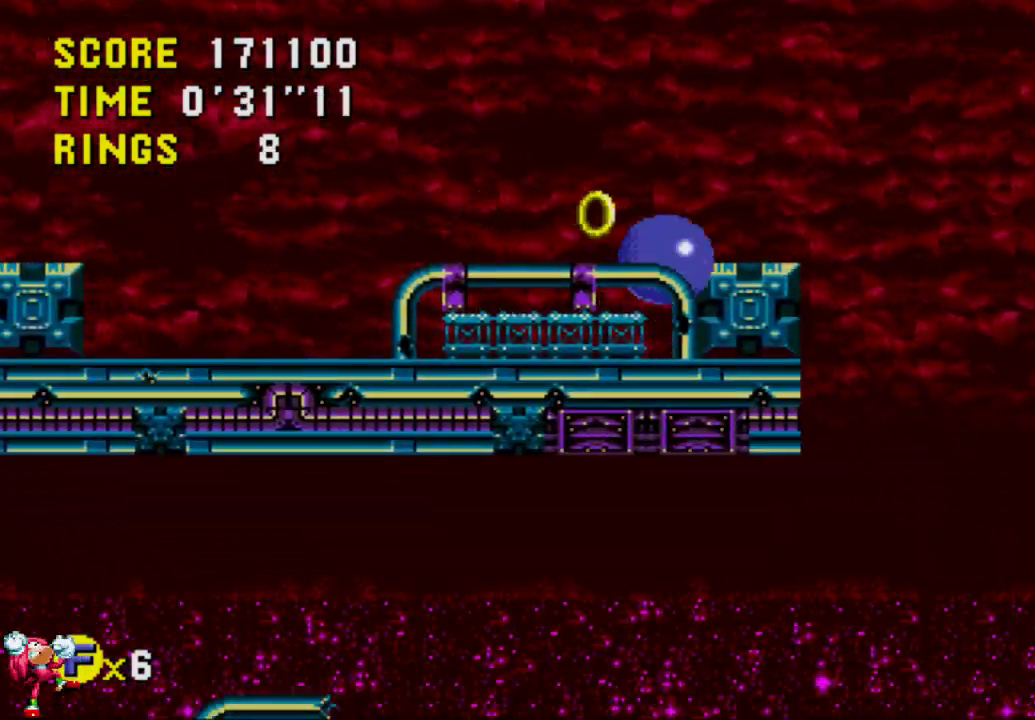
{"buttons": ["DPAD_RIGHT"], "left_stick": "center", "right_stick": "center", "events": [[17, "A", "up"]]}
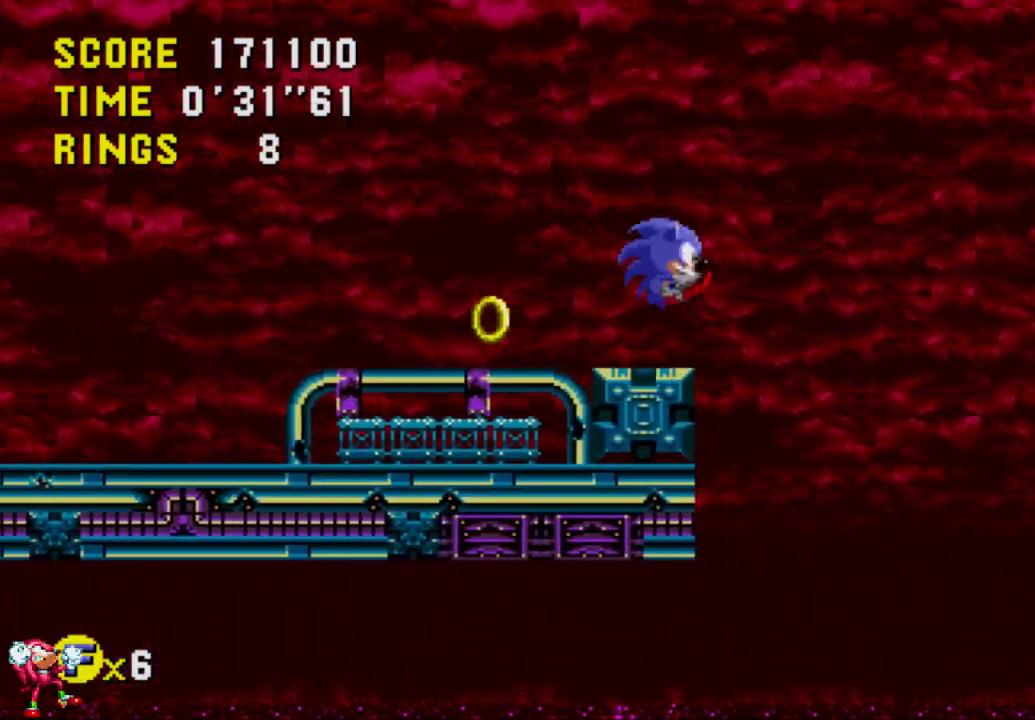
{"buttons": ["DPAD_RIGHT"], "left_stick": "center", "right_stick": "center", "events": [[117, "A", "down"], [417, "A", "up"]]}
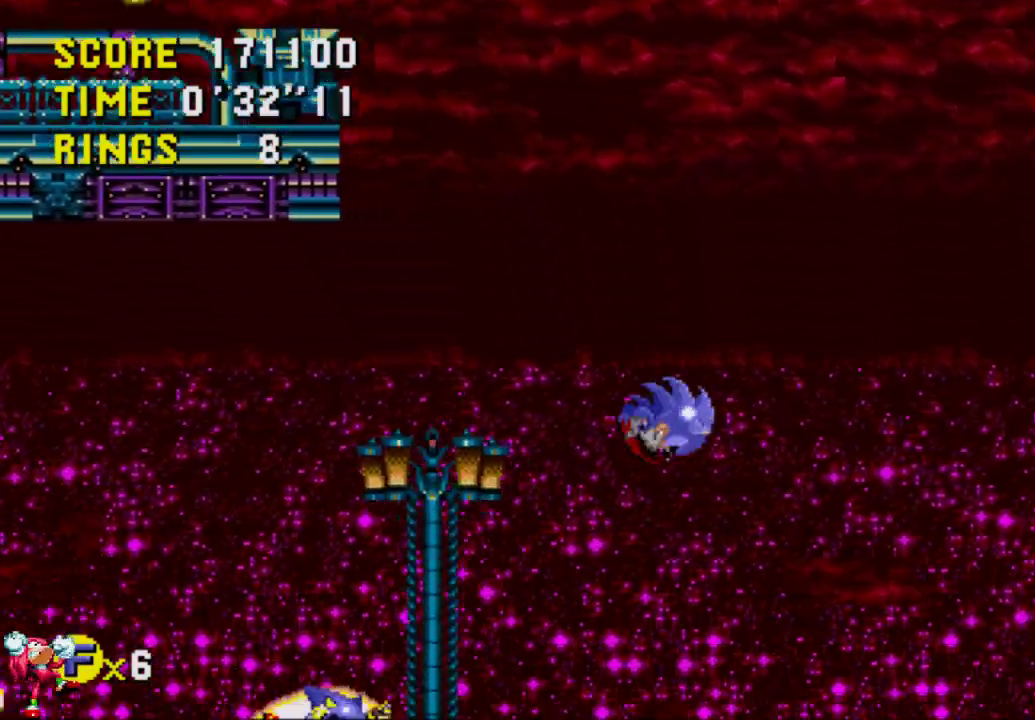
{"buttons": ["DPAD_RIGHT"], "left_stick": "center", "right_stick": "center", "events": []}
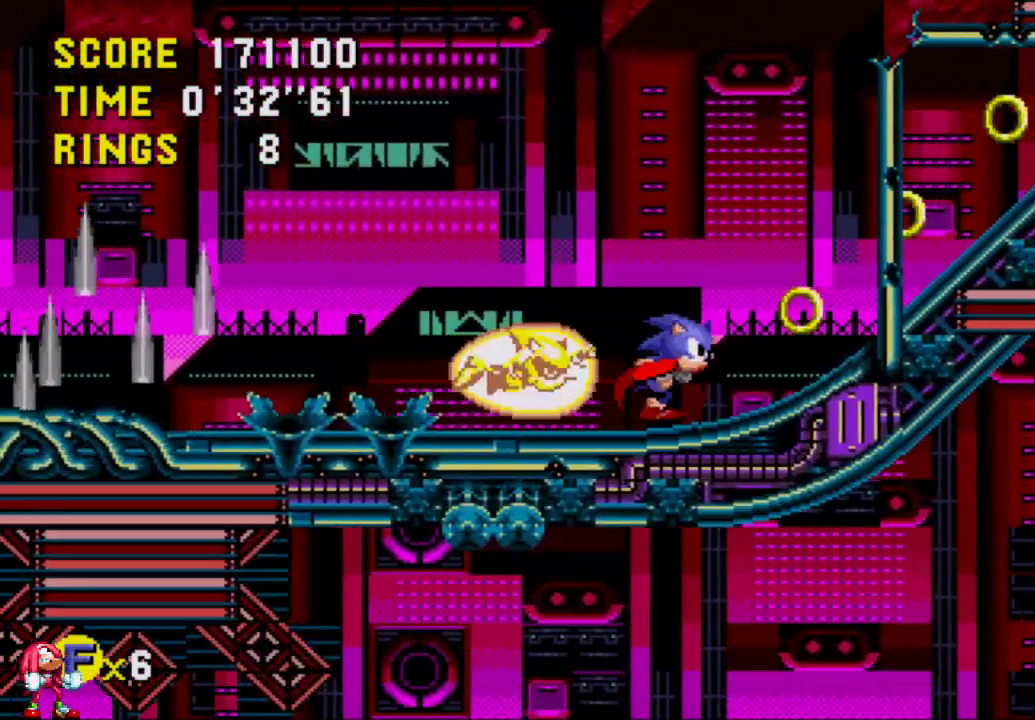
{"buttons": ["A", "DPAD_RIGHT"], "left_stick": "center", "right_stick": "center", "events": [[67, "A", "down"]]}
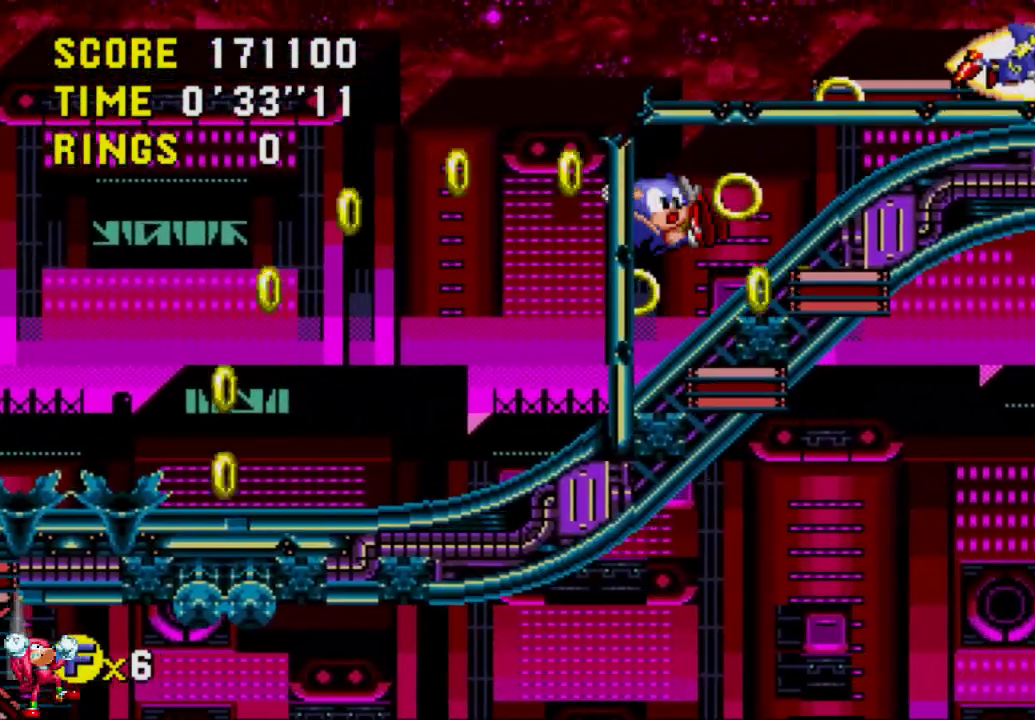
{"buttons": ["A", "DPAD_UP"], "left_stick": "center", "right_stick": "center", "events": [[50, "A", "up"], [83, "DPAD_RIGHT", "up"], [233, "DPAD_UP", "down"], [283, "A", "down"], [300, "DPAD_RIGHT", "down"], [433, "DPAD_RIGHT", "up"]]}
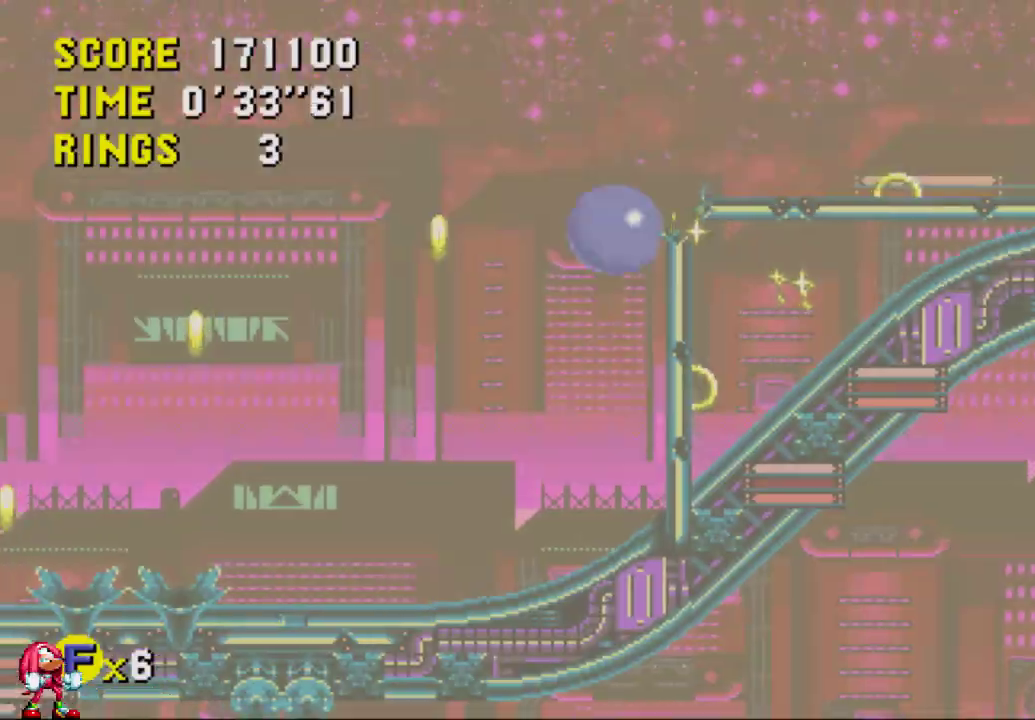
{"buttons": ["DPAD_RIGHT"], "left_stick": "center", "right_stick": "center", "events": [[183, "DPAD_RIGHT", "down"], [183, "DPAD_UP", "up"], [283, "A", "up"]]}
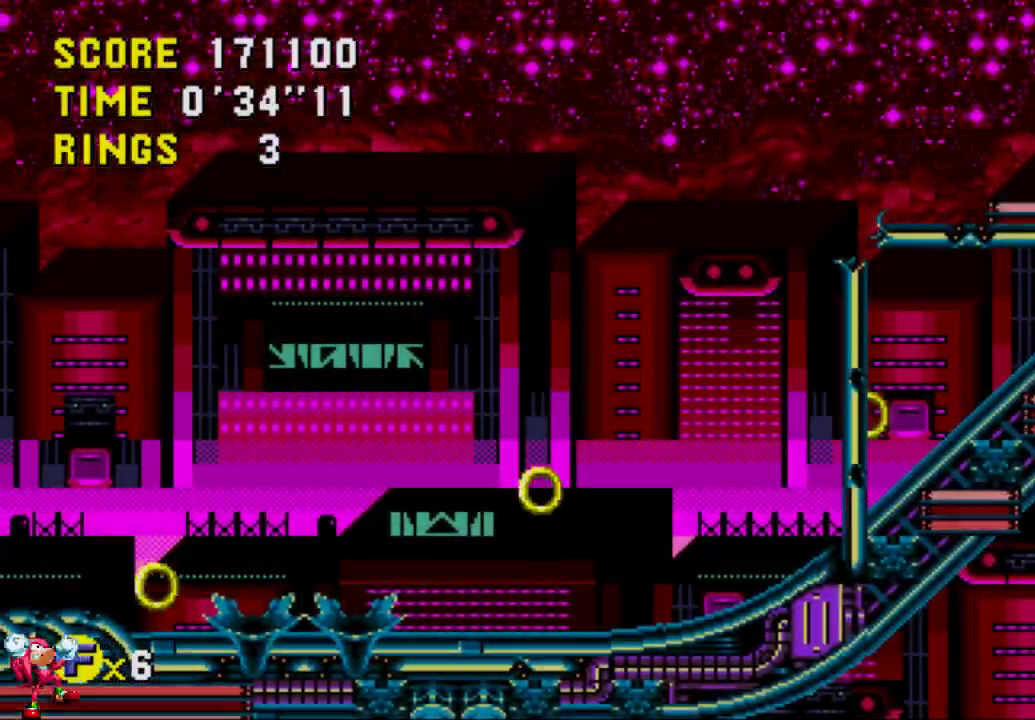
{"buttons": ["A", "DPAD_UP"], "left_stick": "center", "right_stick": "center", "events": [[33, "DPAD_RIGHT", "up"], [317, "DPAD_UP", "down"], [417, "A", "down"]]}
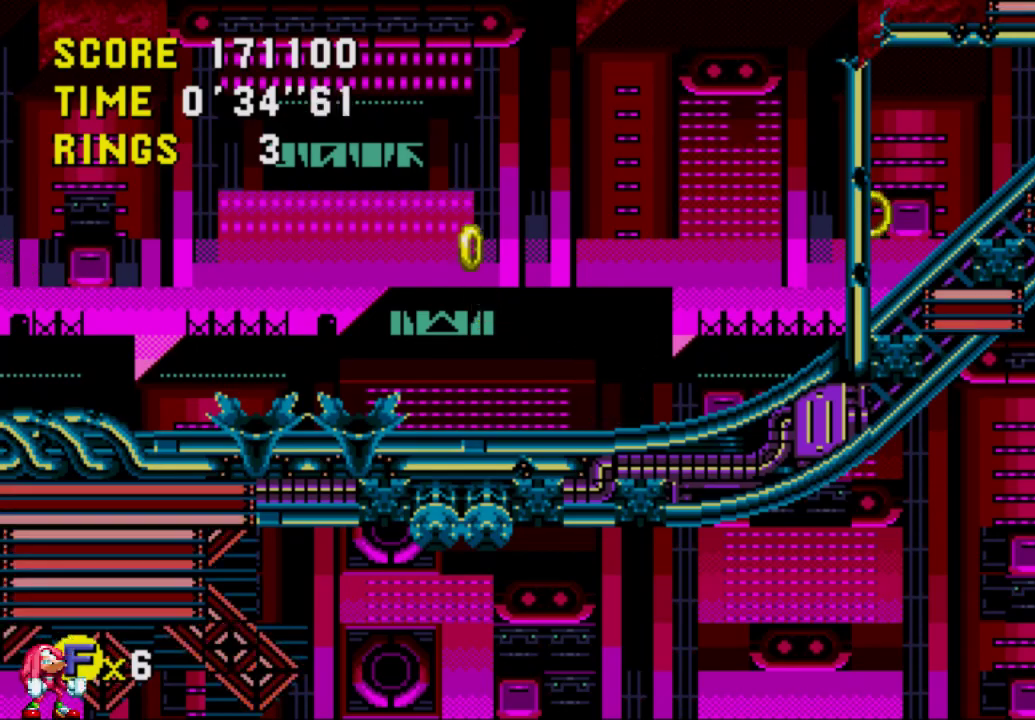
{"buttons": ["A", "DPAD_RIGHT"], "left_stick": "center", "right_stick": "center", "events": [[433, "DPAD_RIGHT", "down"], [500, "DPAD_UP", "up"]]}
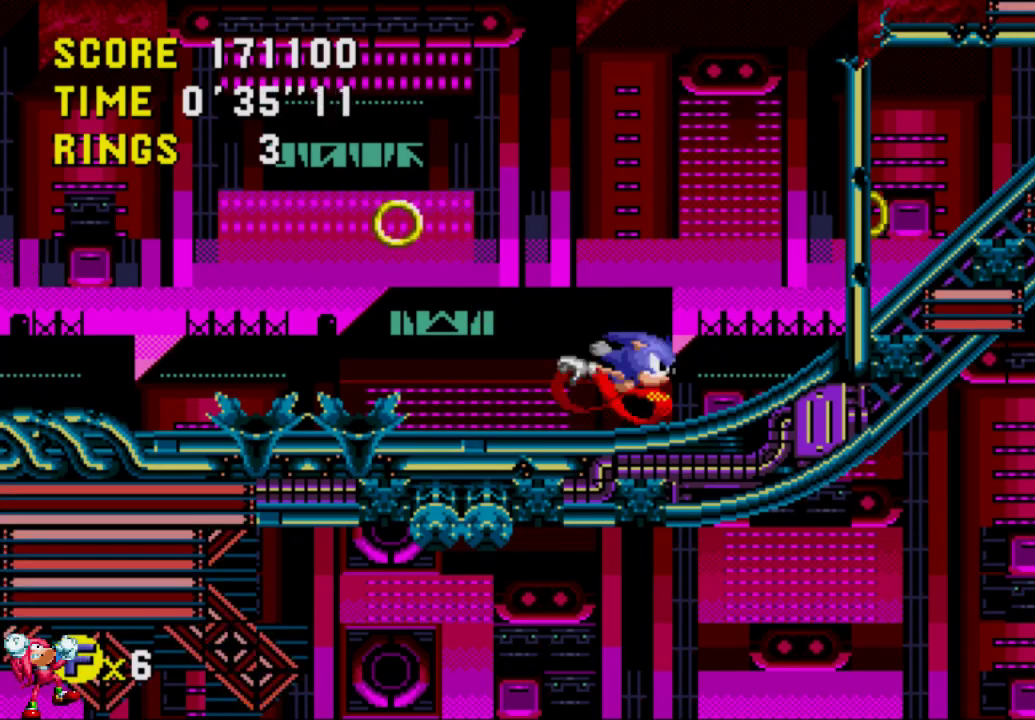
{"buttons": ["A", "DPAD_RIGHT"], "left_stick": "center", "right_stick": "center", "events": [[117, "A", "up"], [267, "A", "down"]]}
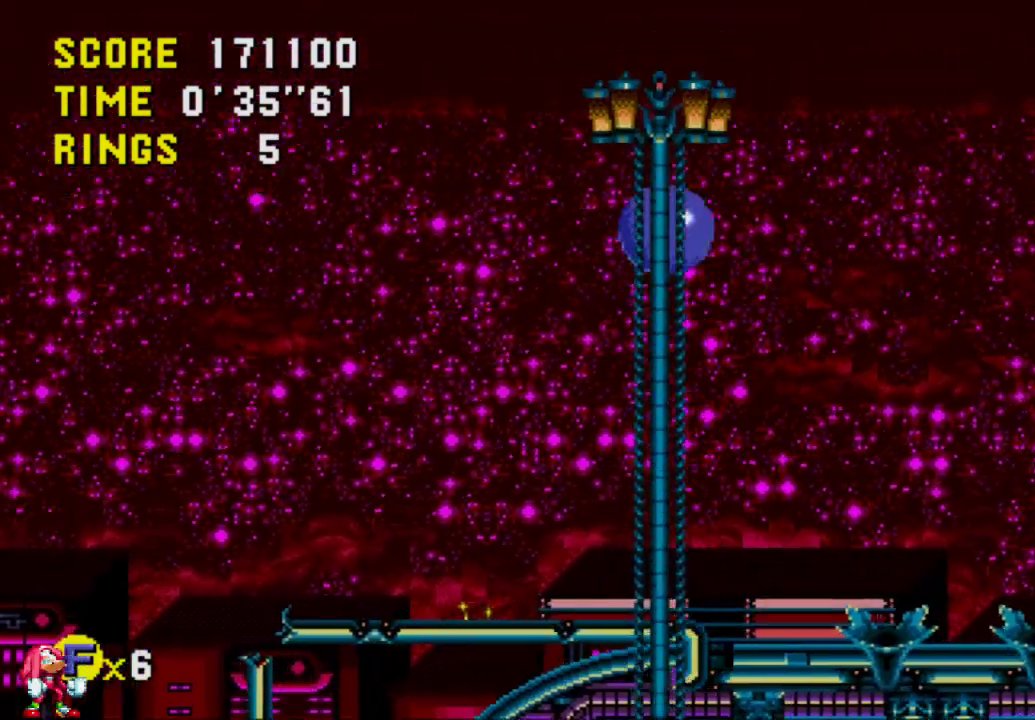
{"buttons": ["A", "DPAD_RIGHT"], "left_stick": "center", "right_stick": "center", "events": []}
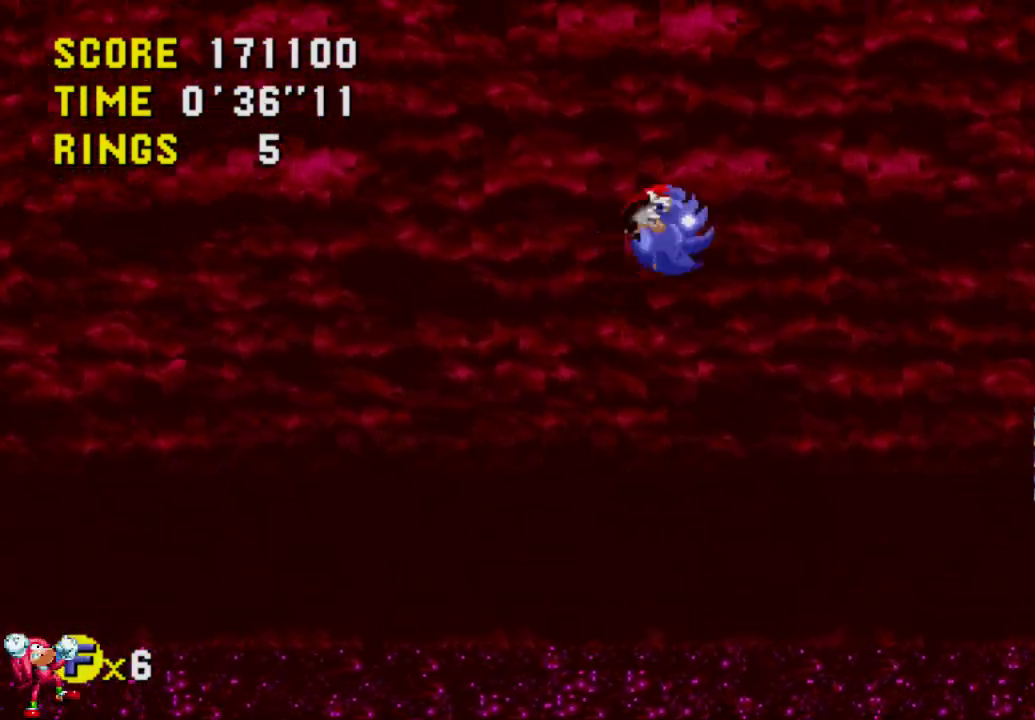
{"buttons": ["DPAD_RIGHT"], "left_stick": "center", "right_stick": "center", "events": [[267, "A", "up"]]}